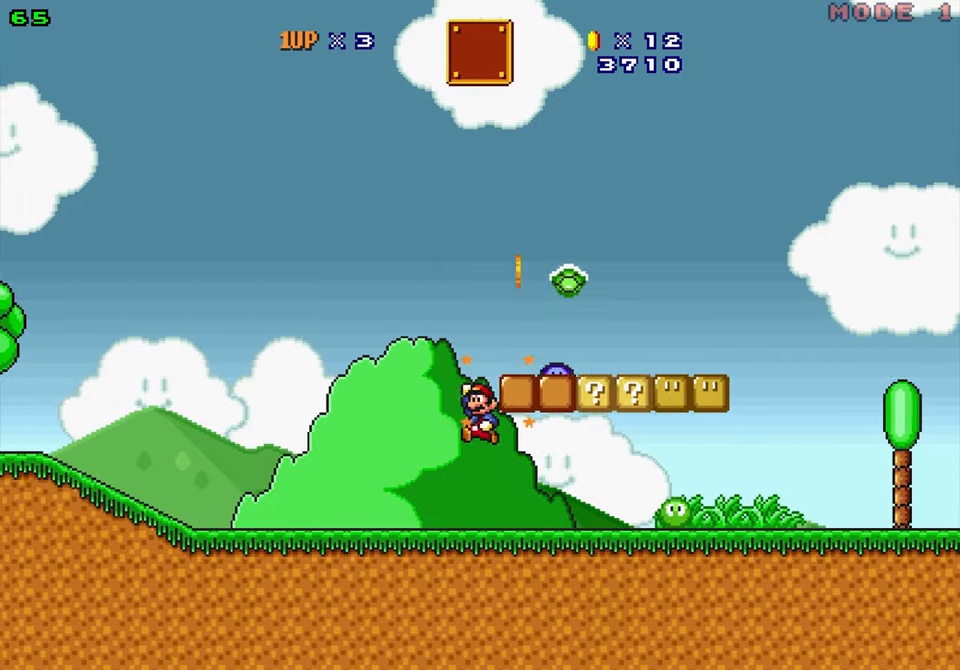
Gameplay with a controller (Nintendo layout); each line is a JSON object with the inputs held at the frame after it. "events" lists button and stick changes between this image and that frame as [ms after this image, input, new state], when the widget could be followed in between. Not read: L1 L3 R1 R3 SELECT.
{"buttons": ["Y", "DPAD_RIGHT"], "events": [[17, "DPAD_LEFT", "up"], [17, "DPAD_RIGHT", "down"], [283, "DPAD_RIGHT", "up"], [300, "DPAD_LEFT", "down"], [417, "DPAD_LEFT", "up"], [417, "DPAD_RIGHT", "down"]]}
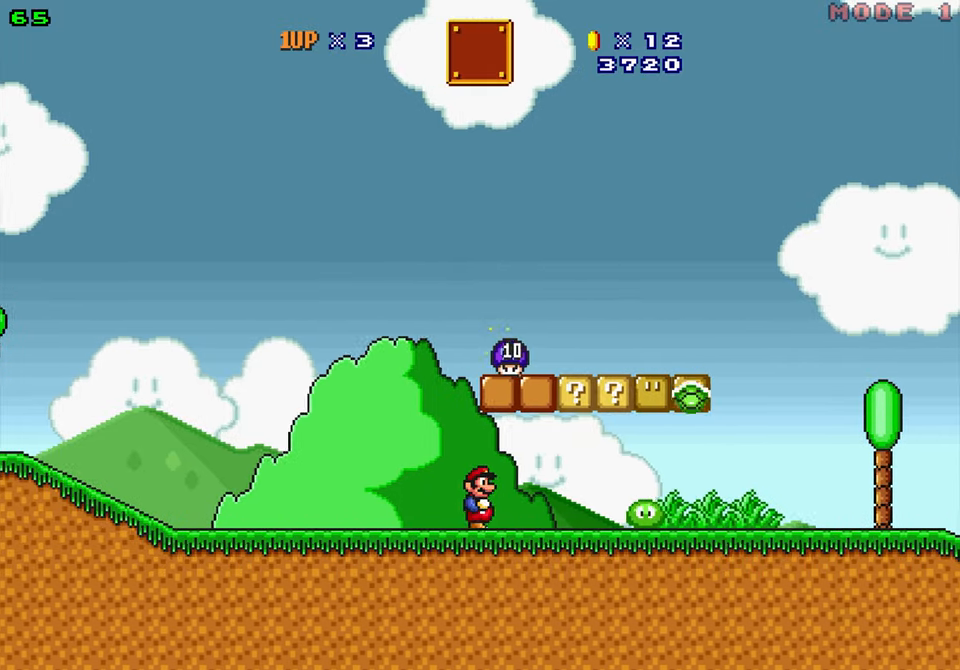
{"buttons": ["B", "Y", "DPAD_DOWN", "DPAD_RIGHT"], "events": [[333, "B", "down"], [367, "DPAD_DOWN", "down"]]}
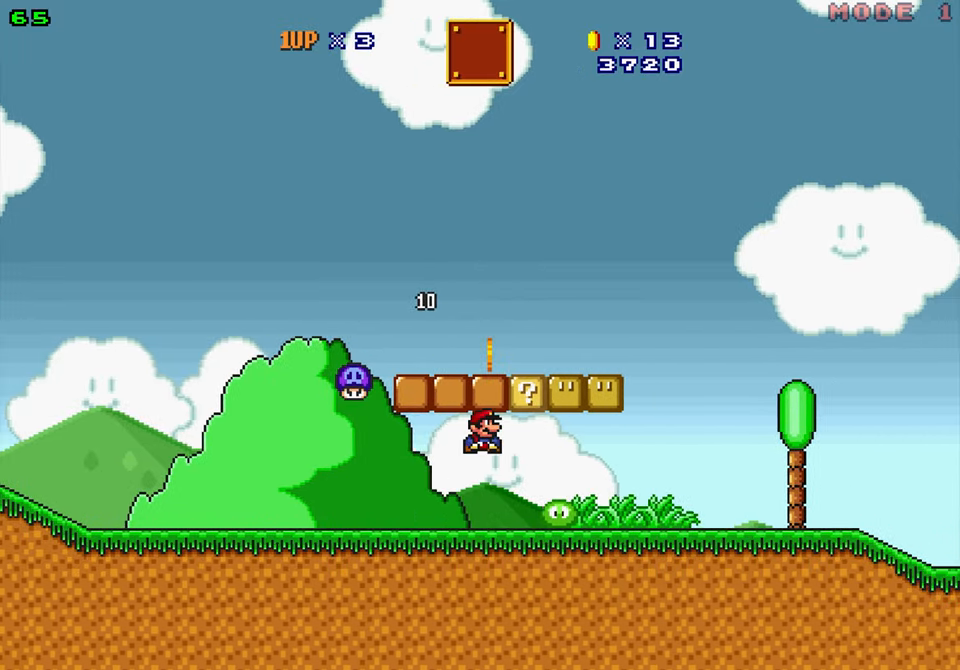
{"buttons": ["Y", "DPAD_LEFT"], "events": [[133, "B", "up"], [200, "DPAD_DOWN", "up"], [200, "DPAD_RIGHT", "up"], [283, "DPAD_LEFT", "down"]]}
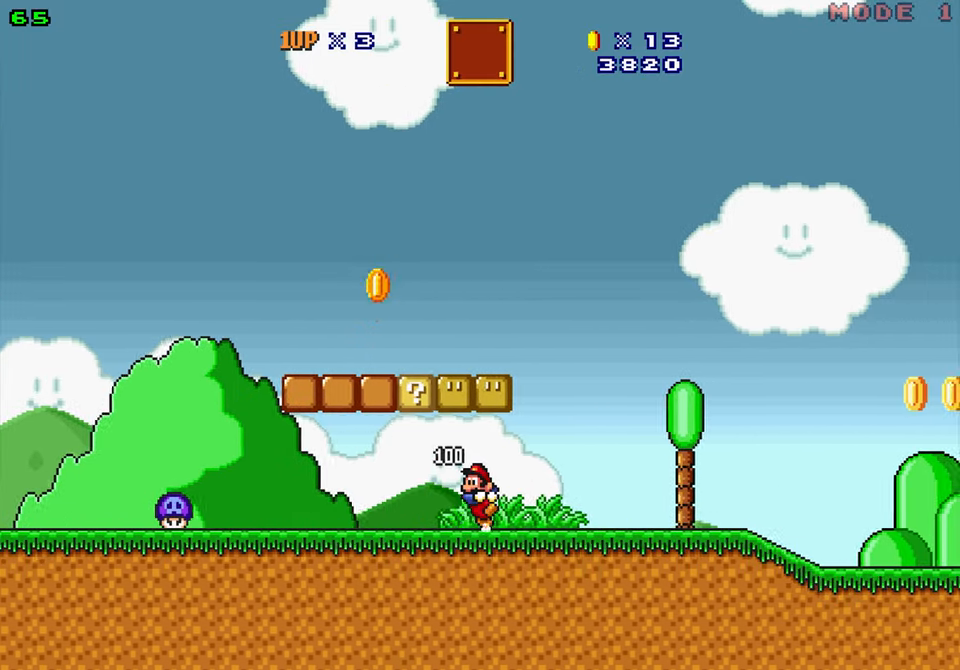
{"buttons": ["Y", "DPAD_RIGHT"], "events": [[333, "B", "down"], [417, "DPAD_LEFT", "up"], [417, "DPAD_RIGHT", "down"], [500, "B", "up"]]}
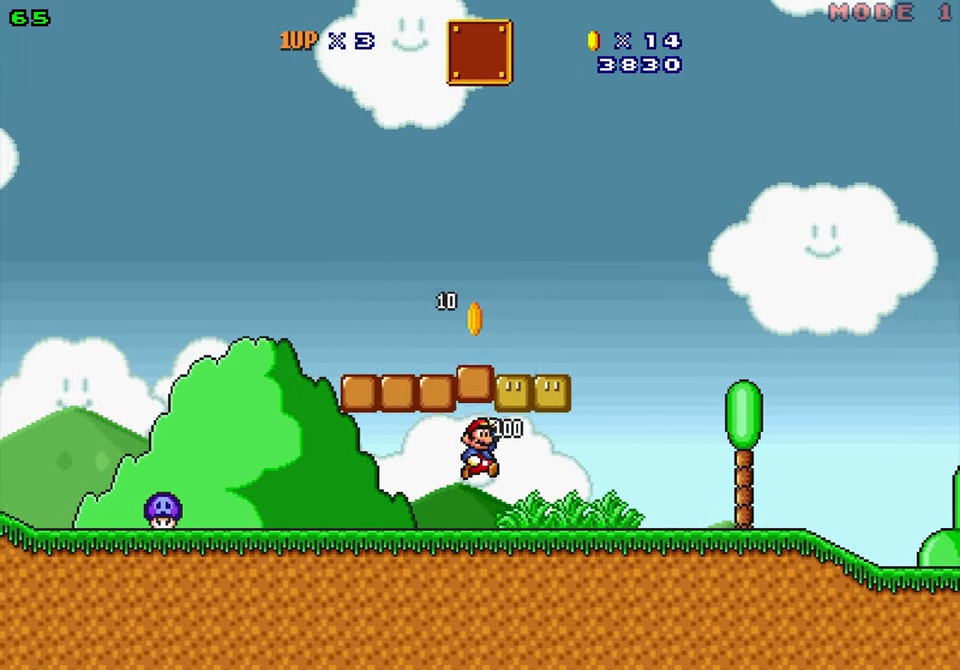
{"buttons": ["B", "Y", "DPAD_RIGHT"], "events": [[417, "B", "down"]]}
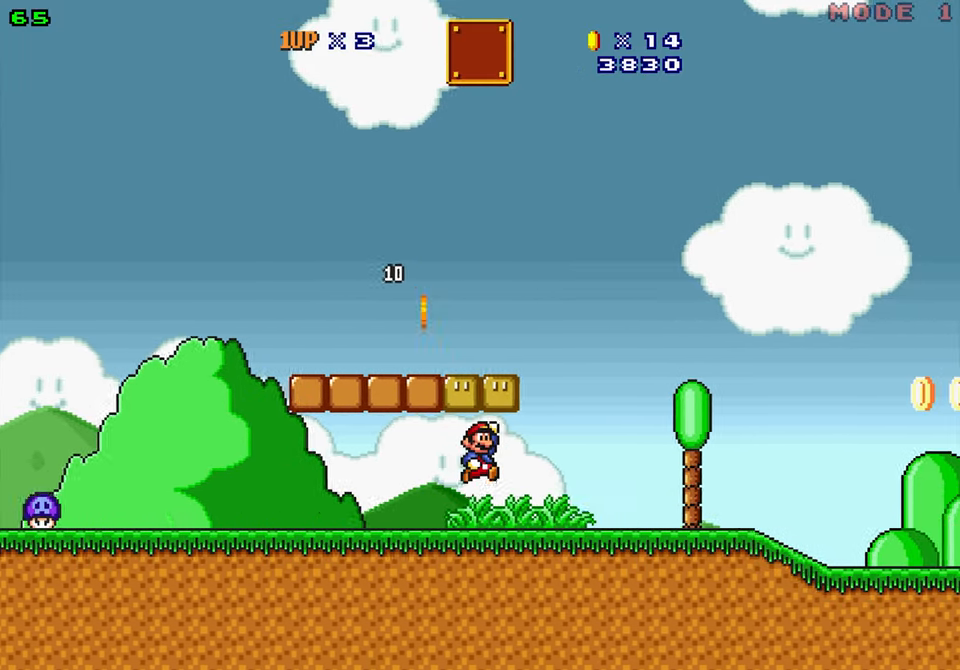
{"buttons": ["Y", "DPAD_RIGHT"], "events": [[100, "B", "up"]]}
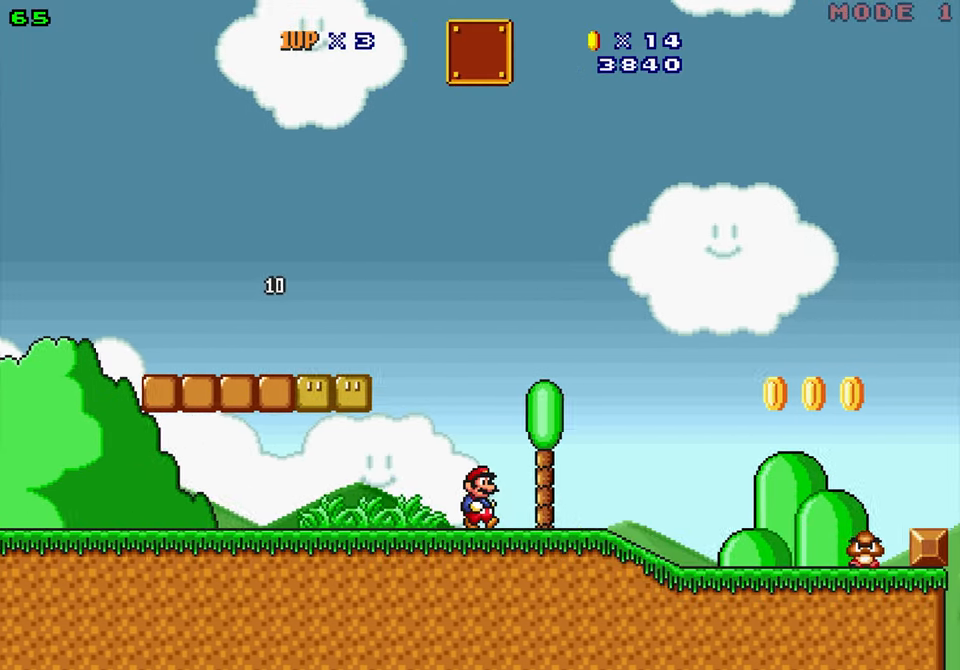
{"buttons": ["B", "Y", "DPAD_RIGHT"], "events": [[133, "B", "down"], [233, "B", "up"], [400, "B", "down"]]}
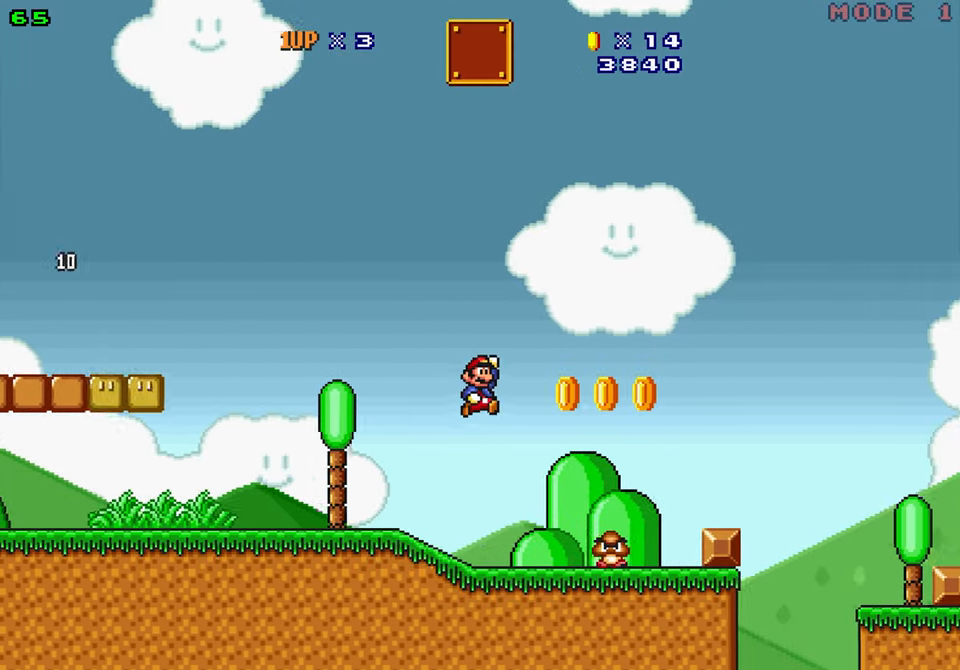
{"buttons": ["B", "Y", "DPAD_RIGHT"], "events": [[67, "DPAD_LEFT", "down"], [83, "DPAD_RIGHT", "up"], [217, "DPAD_LEFT", "up"], [217, "DPAD_RIGHT", "down"]]}
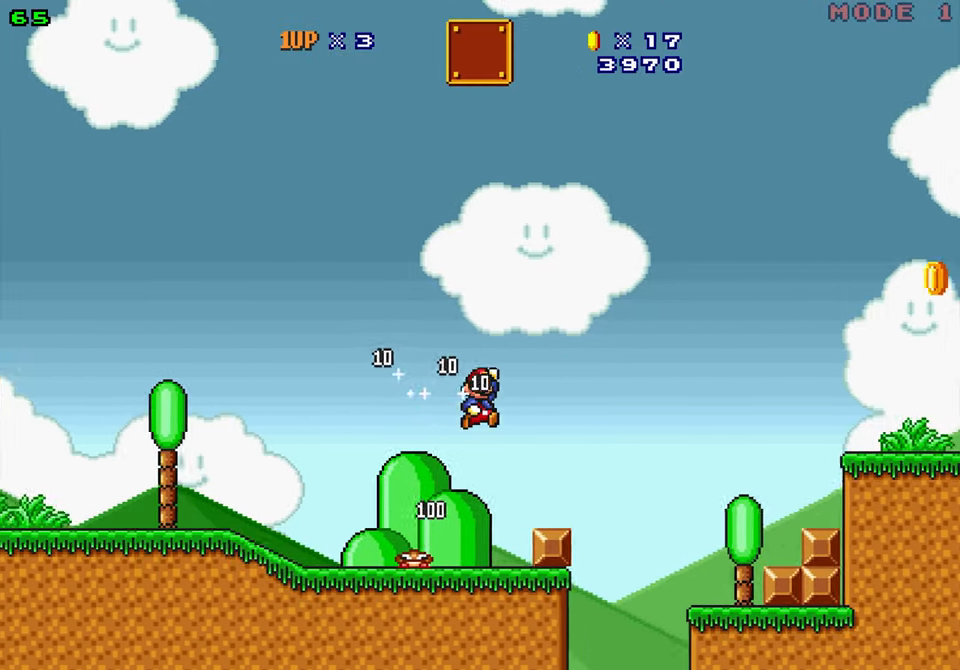
{"buttons": ["B", "Y", "DPAD_RIGHT"], "events": []}
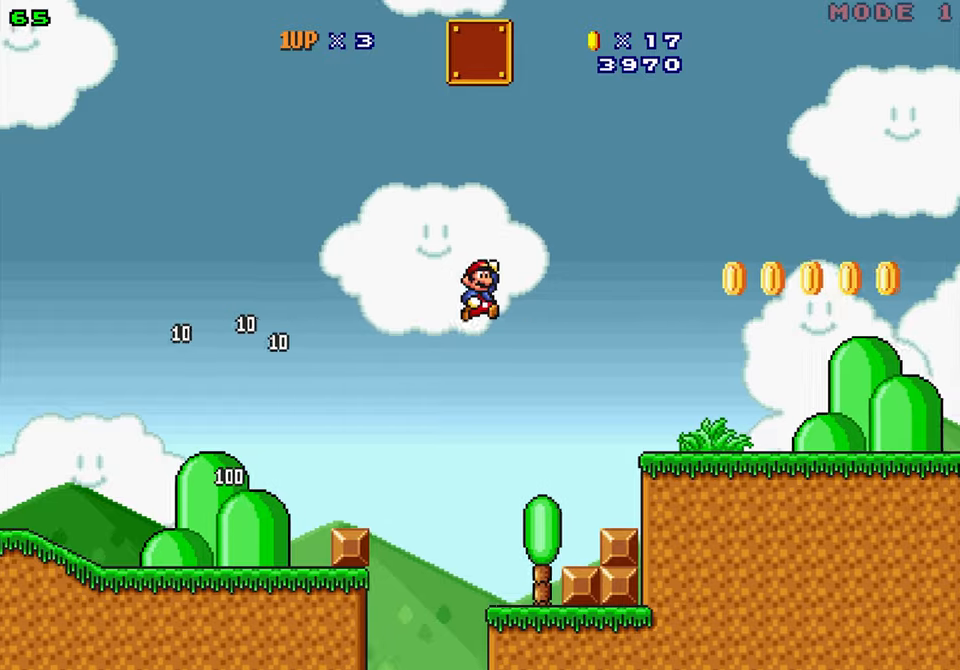
{"buttons": ["B", "Y", "DPAD_RIGHT"], "events": [[150, "DPAD_LEFT", "down"], [184, "B", "up"], [184, "DPAD_RIGHT", "up"], [400, "B", "down"], [484, "DPAD_RIGHT", "down"], [500, "DPAD_LEFT", "up"]]}
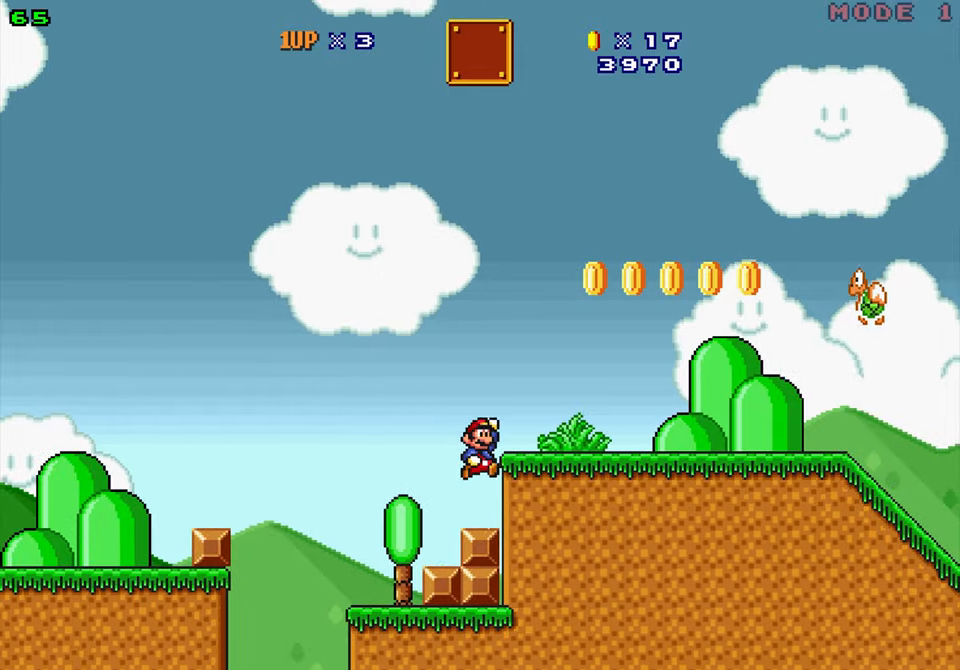
{"buttons": ["B", "Y", "DPAD_RIGHT"], "events": [[34, "B", "up"], [400, "B", "down"]]}
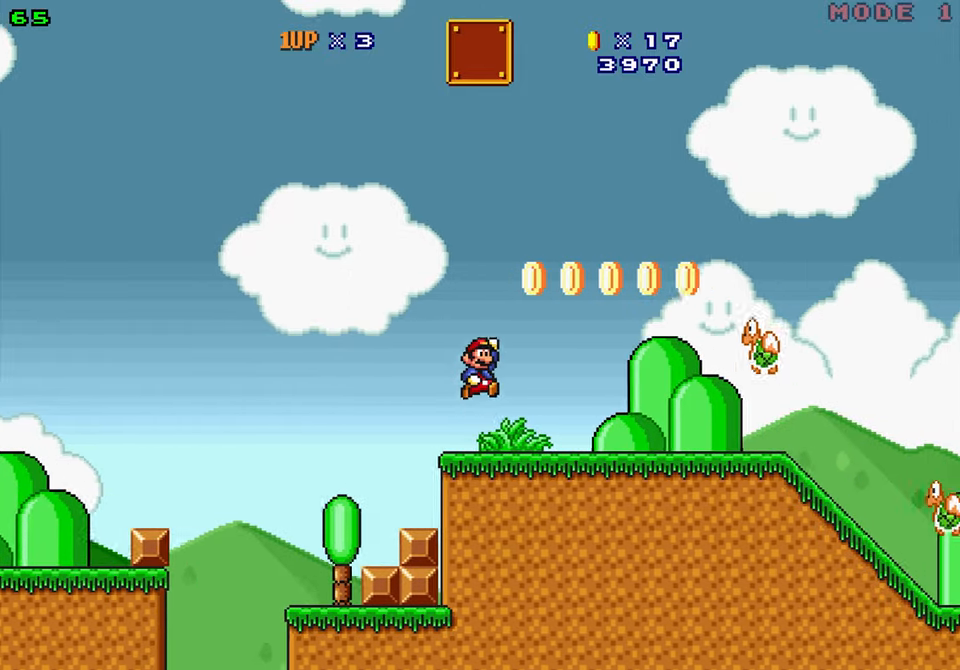
{"buttons": ["Y", "DPAD_RIGHT"], "events": [[84, "B", "up"], [184, "DPAD_RIGHT", "up"], [317, "DPAD_RIGHT", "down"]]}
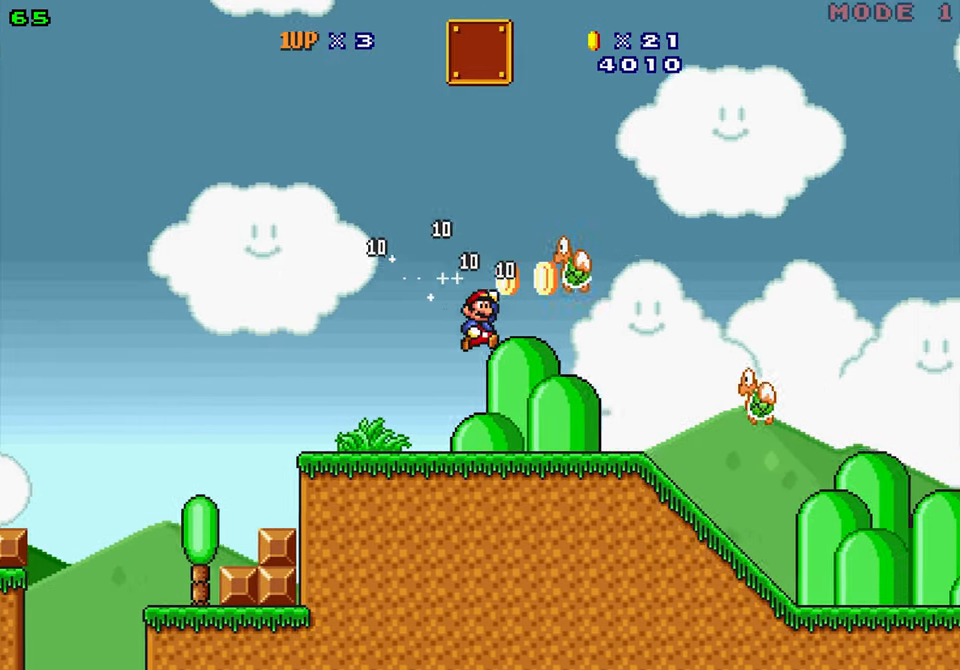
{"buttons": ["Y", "DPAD_LEFT"], "events": [[200, "B", "down"], [234, "DPAD_LEFT", "down"], [234, "DPAD_RIGHT", "up"], [334, "DPAD_RIGHT", "down"], [367, "DPAD_LEFT", "up"], [450, "B", "up"], [484, "DPAD_LEFT", "down"], [500, "DPAD_RIGHT", "up"]]}
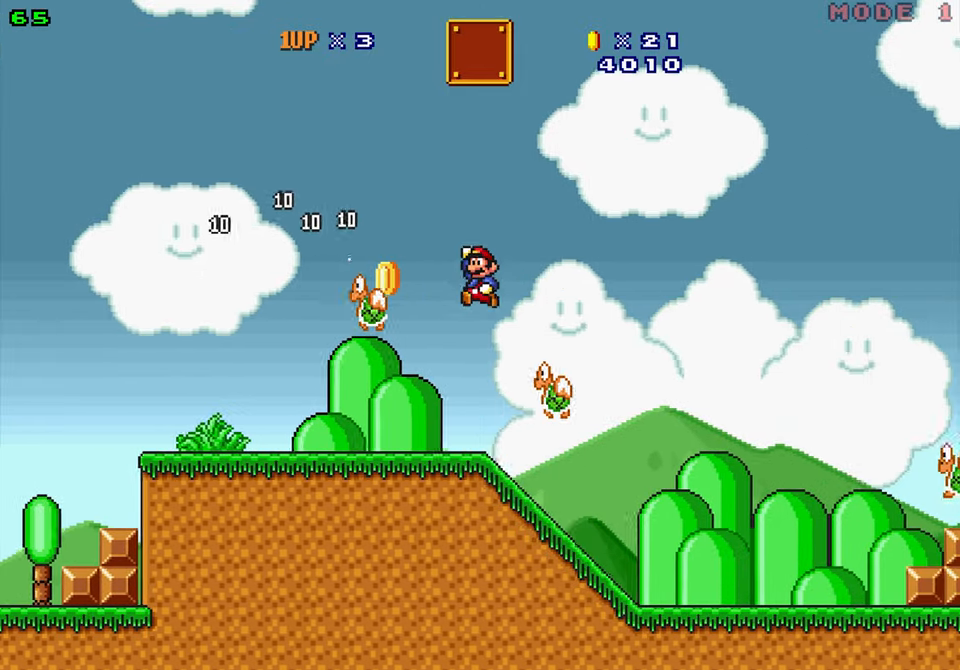
{"buttons": ["Y"], "events": [[67, "DPAD_LEFT", "up"], [134, "DPAD_LEFT", "down"], [467, "DPAD_LEFT", "up"]]}
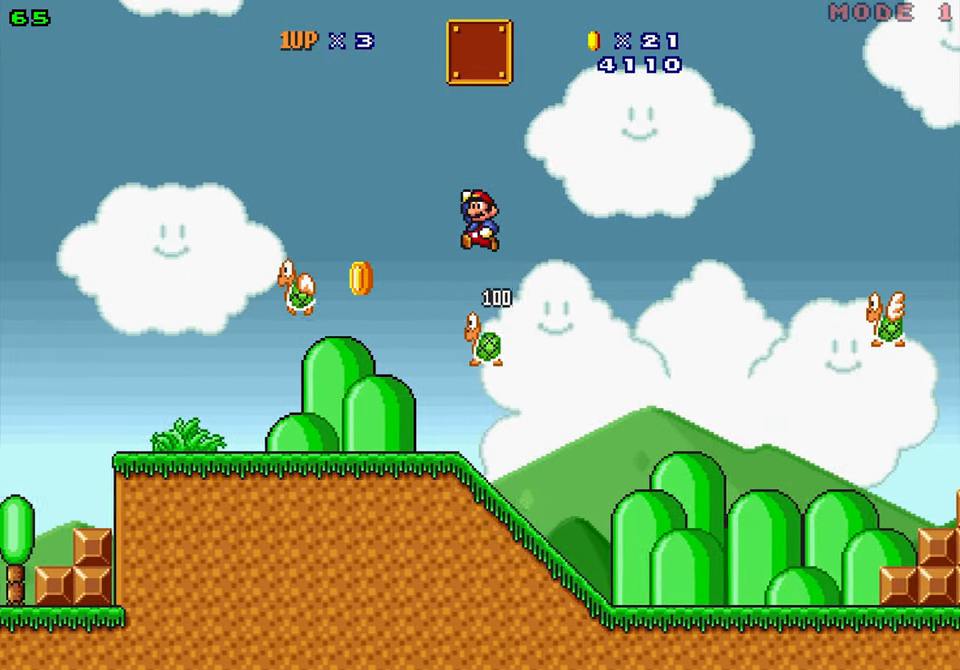
{"buttons": ["Y", "DPAD_RIGHT"], "events": [[500, "DPAD_RIGHT", "down"]]}
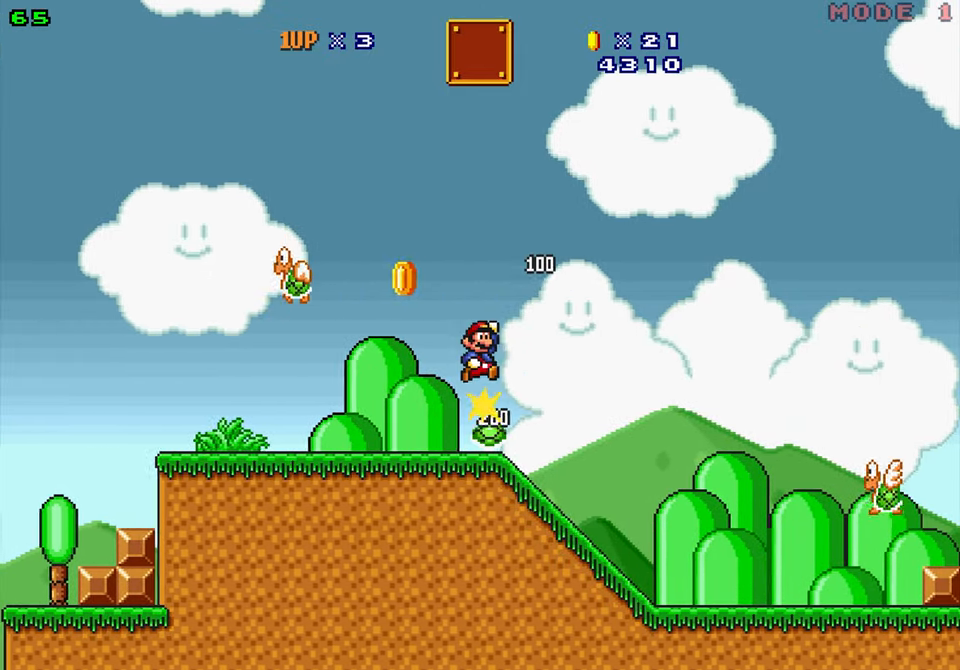
{"buttons": ["B", "Y", "DPAD_RIGHT"], "events": [[500, "B", "down"]]}
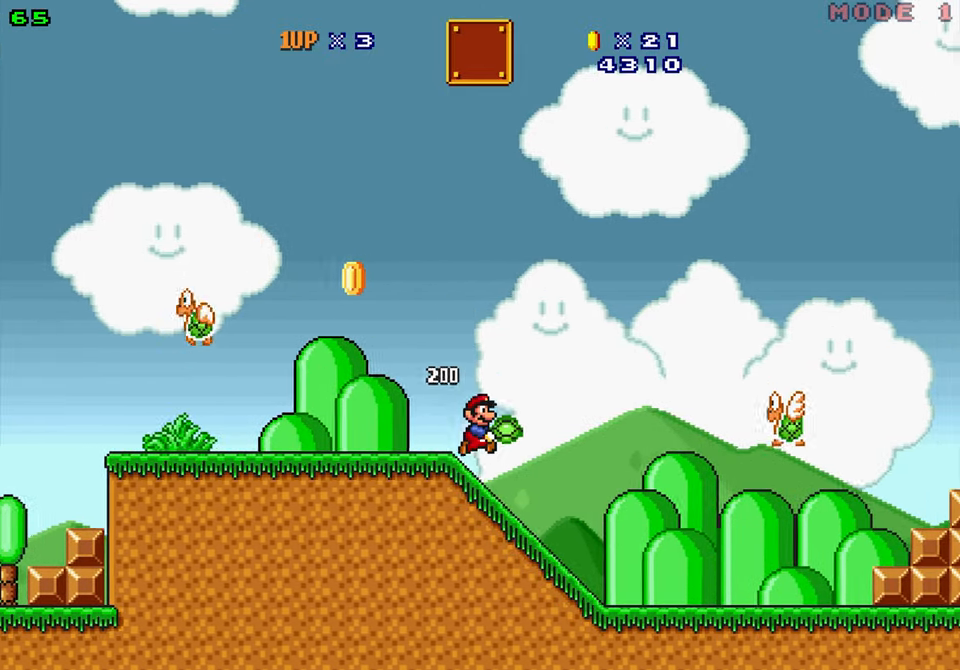
{"buttons": ["B", "Y"], "events": [[200, "B", "up"], [317, "DPAD_RIGHT", "up"], [350, "B", "down"]]}
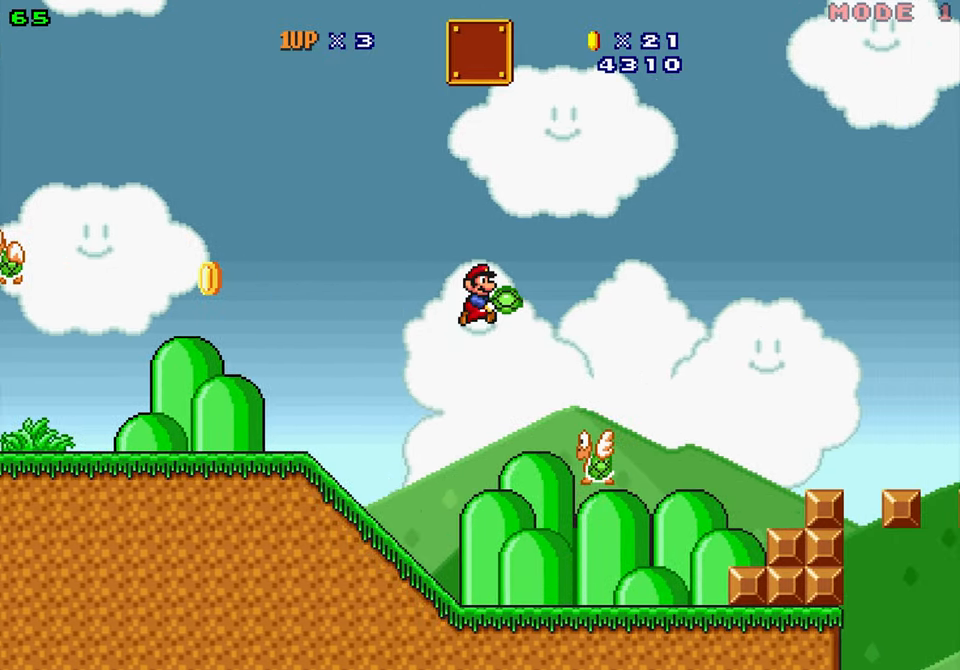
{"buttons": ["B", "Y"], "events": []}
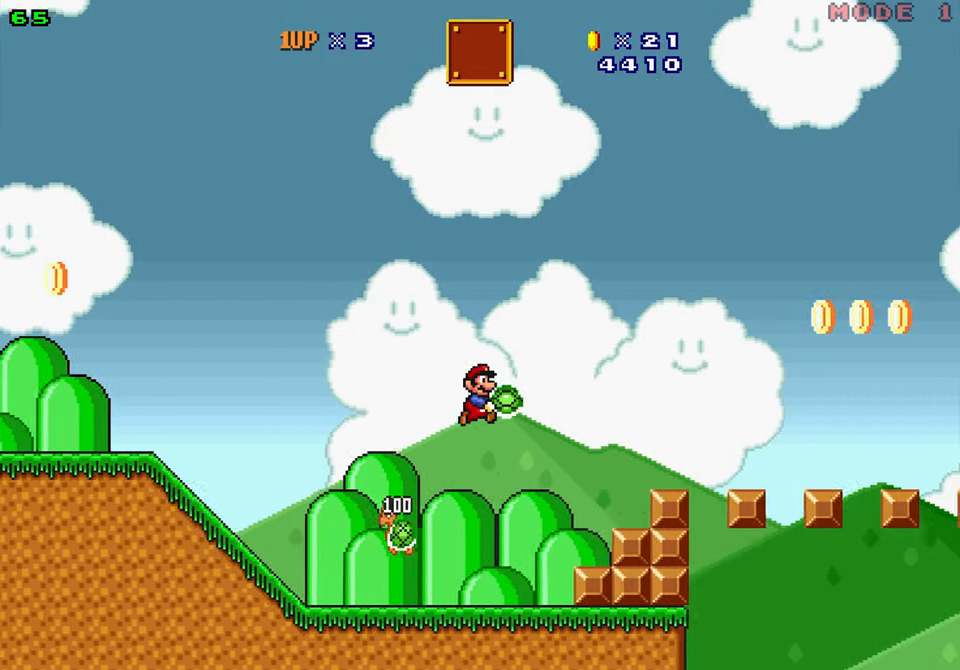
{"buttons": ["B", "Y", "DPAD_LEFT"], "events": [[34, "DPAD_RIGHT", "down"], [484, "DPAD_RIGHT", "up"], [500, "DPAD_LEFT", "down"]]}
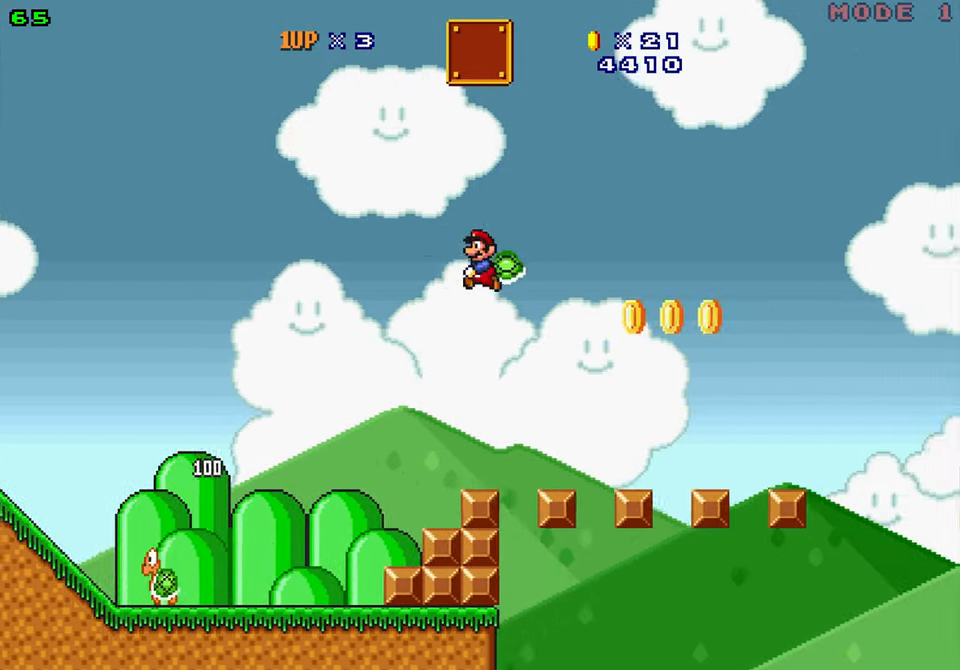
{"buttons": ["B", "Y", "DPAD_RIGHT"], "events": [[33, "B", "up"], [250, "DPAD_RIGHT", "down"], [266, "DPAD_LEFT", "up"], [483, "B", "down"]]}
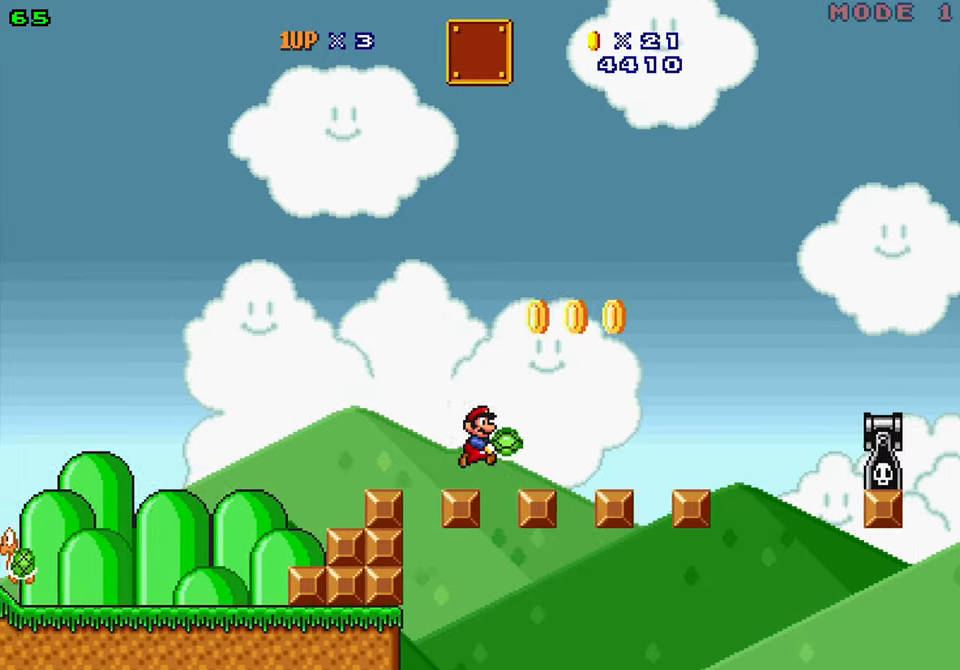
{"buttons": ["Y", "DPAD_RIGHT"], "events": [[183, "B", "up"]]}
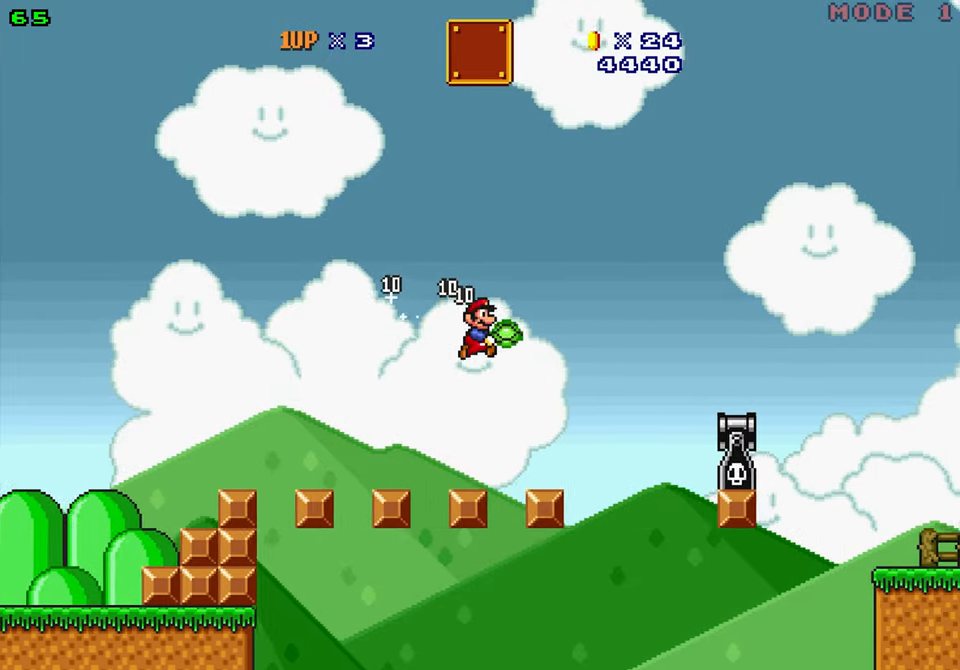
{"buttons": ["B", "Y", "DPAD_RIGHT"], "events": [[16, "DPAD_RIGHT", "up"], [33, "DPAD_LEFT", "down"], [150, "DPAD_RIGHT", "down"], [183, "DPAD_LEFT", "up"], [300, "B", "down"]]}
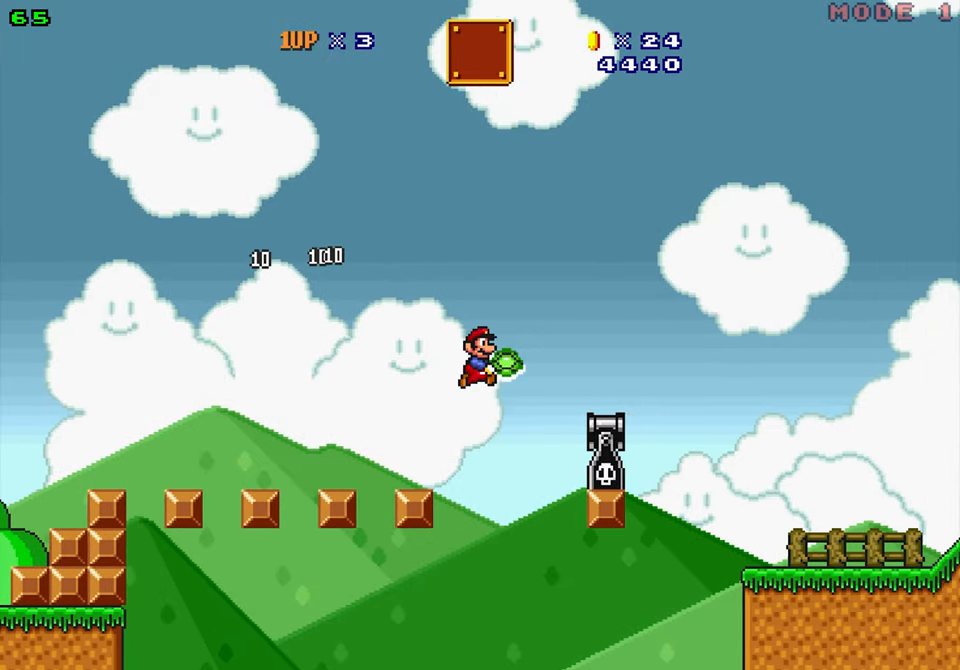
{"buttons": ["Y", "DPAD_RIGHT"], "events": [[433, "B", "up"]]}
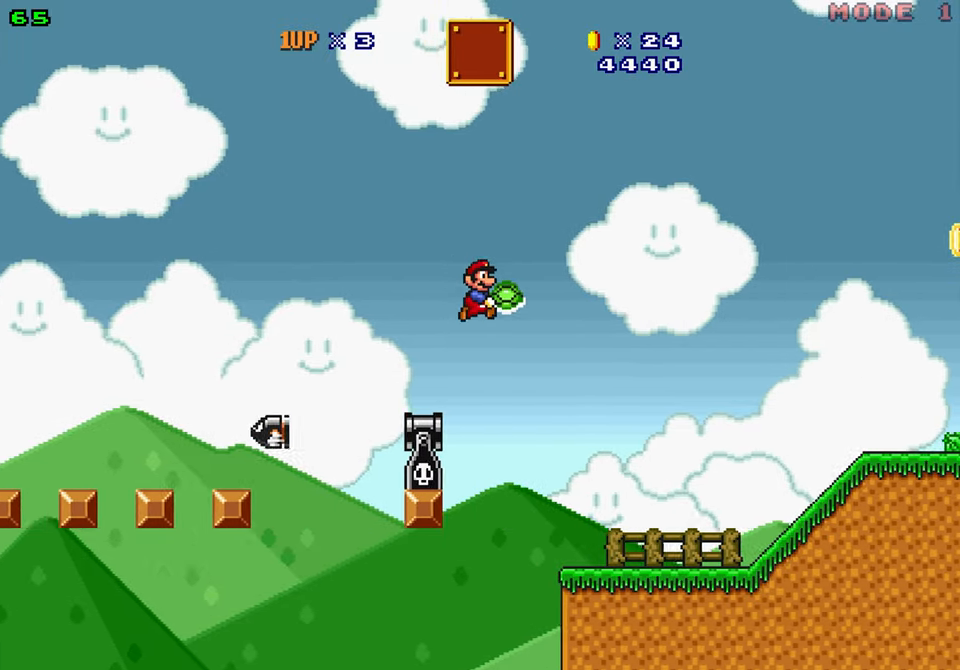
{"buttons": ["B", "Y", "DPAD_RIGHT"], "events": [[433, "B", "down"]]}
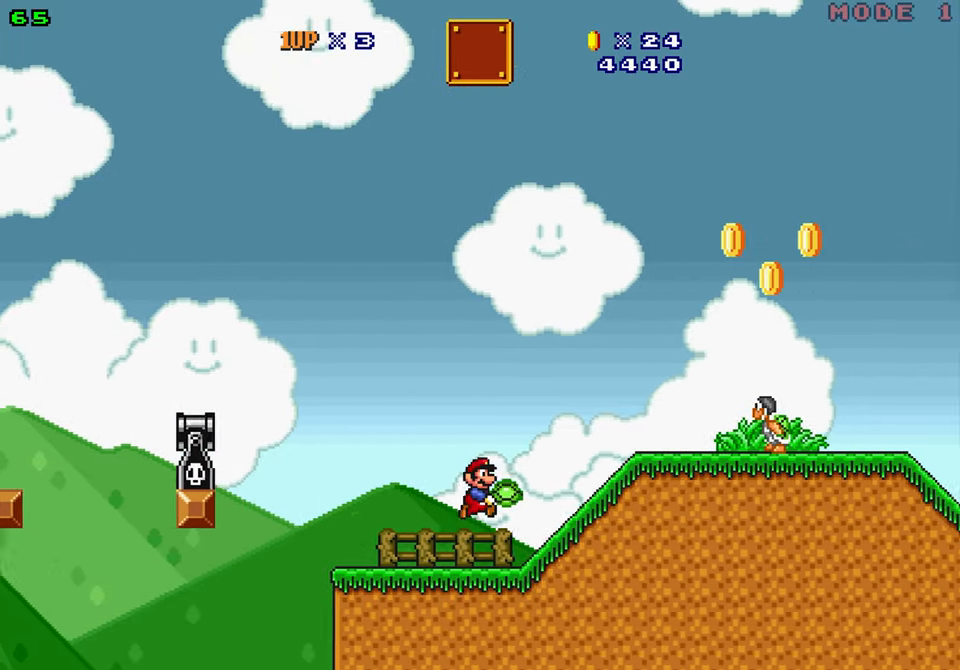
{"buttons": ["B", "Y", "DPAD_LEFT"], "events": [[216, "B", "up"], [400, "B", "down"], [416, "DPAD_LEFT", "down"], [450, "DPAD_RIGHT", "up"]]}